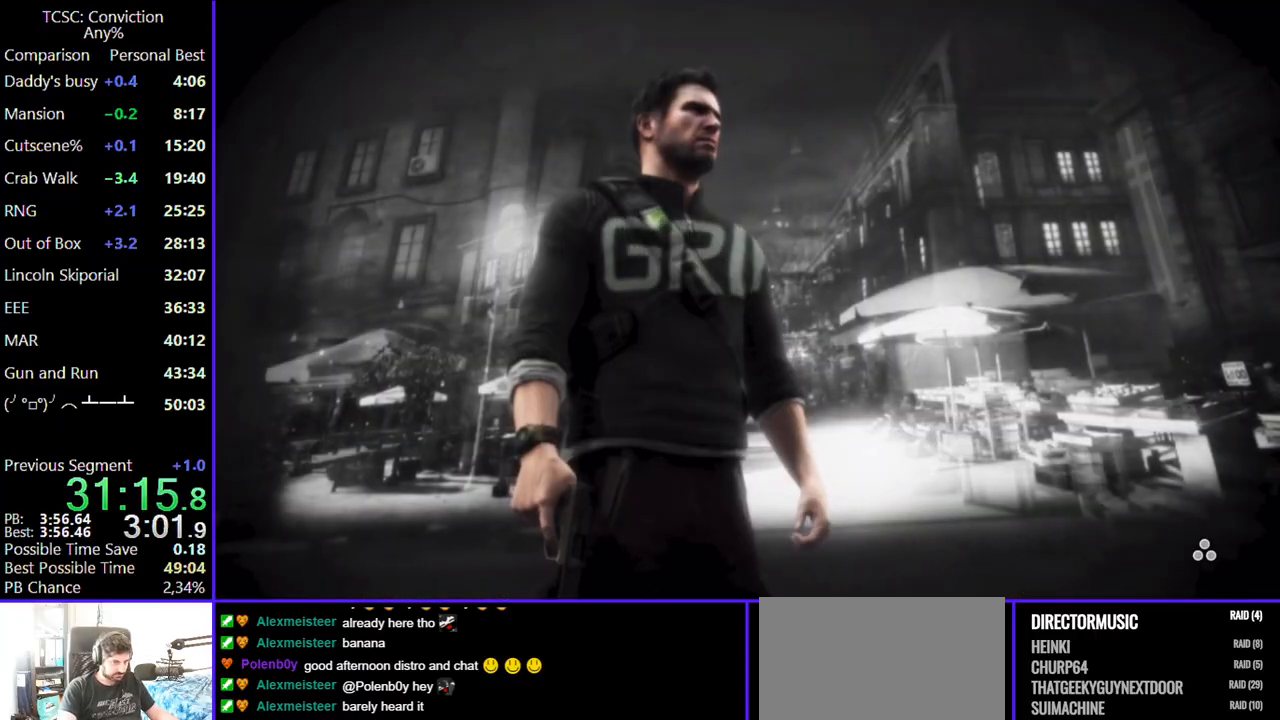
Gameplay with keyboard and mouse; each line is a JSON object with the keys and mouse buttons held at the frame after it. "events" lists presses ("down") and releases ("up") of "1", "2", "3", "4", "5", "a", "alt", "c", "caps_lock", "ctrl", "d", "e", "f", "g", "q", "r", "s", "shift", "space", "t", "tab", "v", "w", "x", "z", "mouse_left", "mouse_wheel" and "mouse_right" between this image and that frame as [ms after this image, input, new state], when the widget could be followed in between. "mouse_left", "mouse_wheel", "mouse_right" = the "left", "wheel", "right" buttons of the "mouse" list. No other keys are recorded. "wheel" means that the mouse wheel is clicked or scrolled. Not read: mouse_move.
{"keys": ["w"], "mouse": [], "events": [[350, "w", "down"]]}
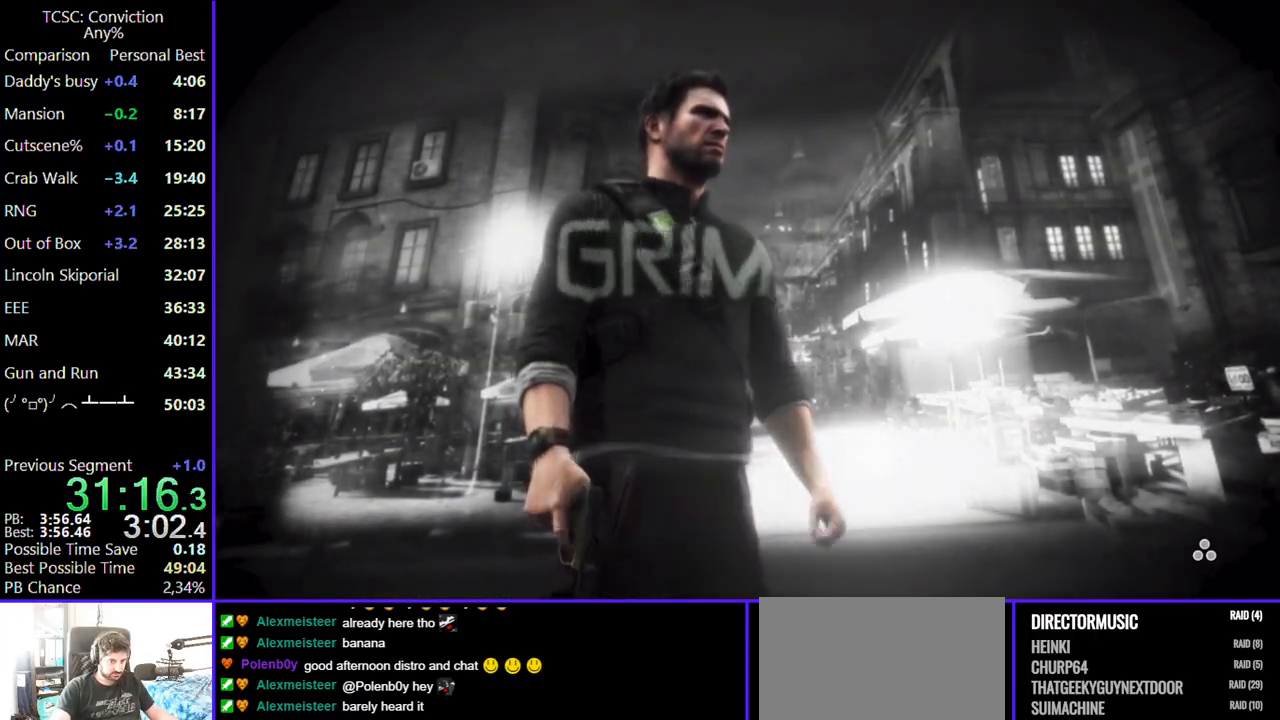
{"keys": ["w"], "mouse": [], "events": [[34, "w", "up"], [367, "w", "down"]]}
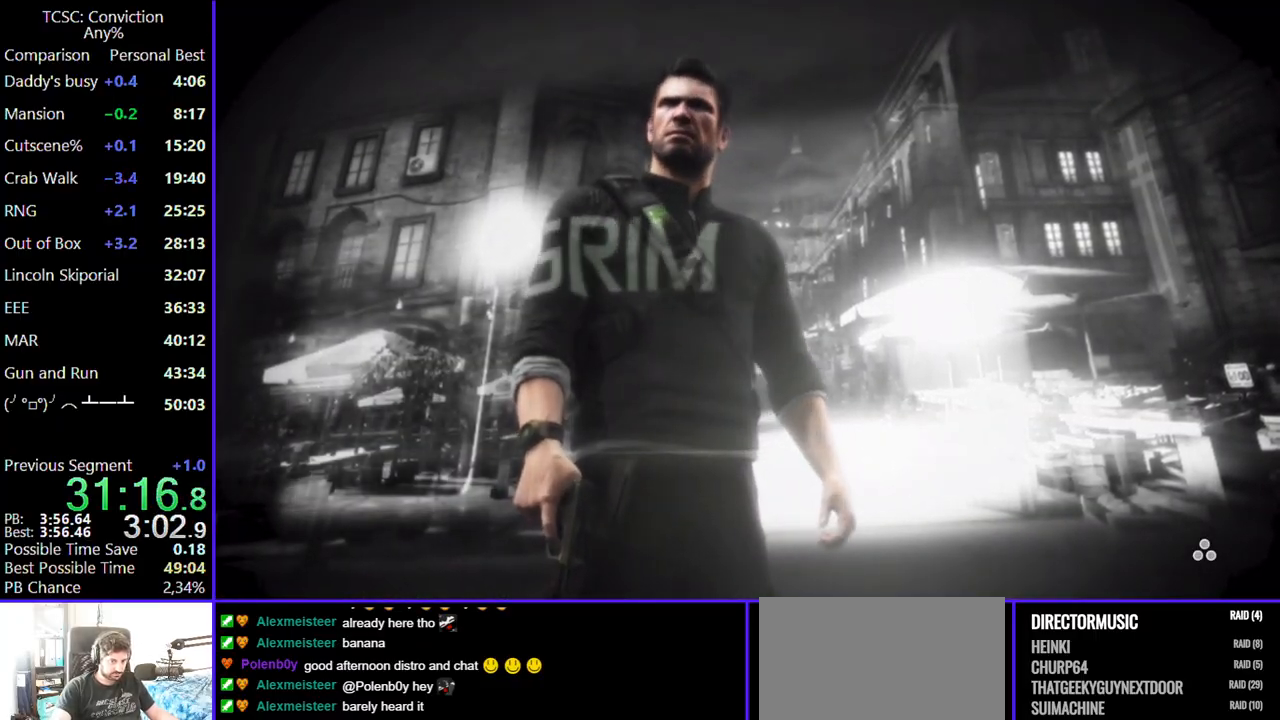
{"keys": ["w"], "mouse": [], "events": []}
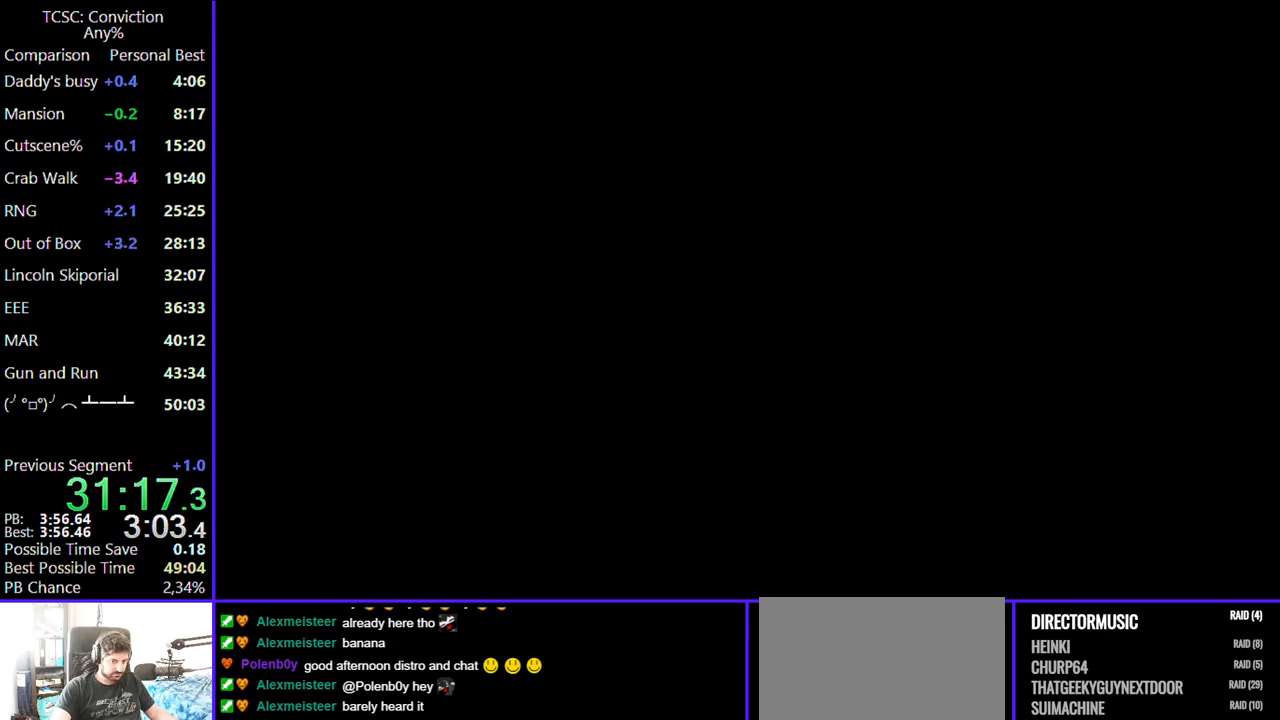
{"keys": ["w"], "mouse": [], "events": []}
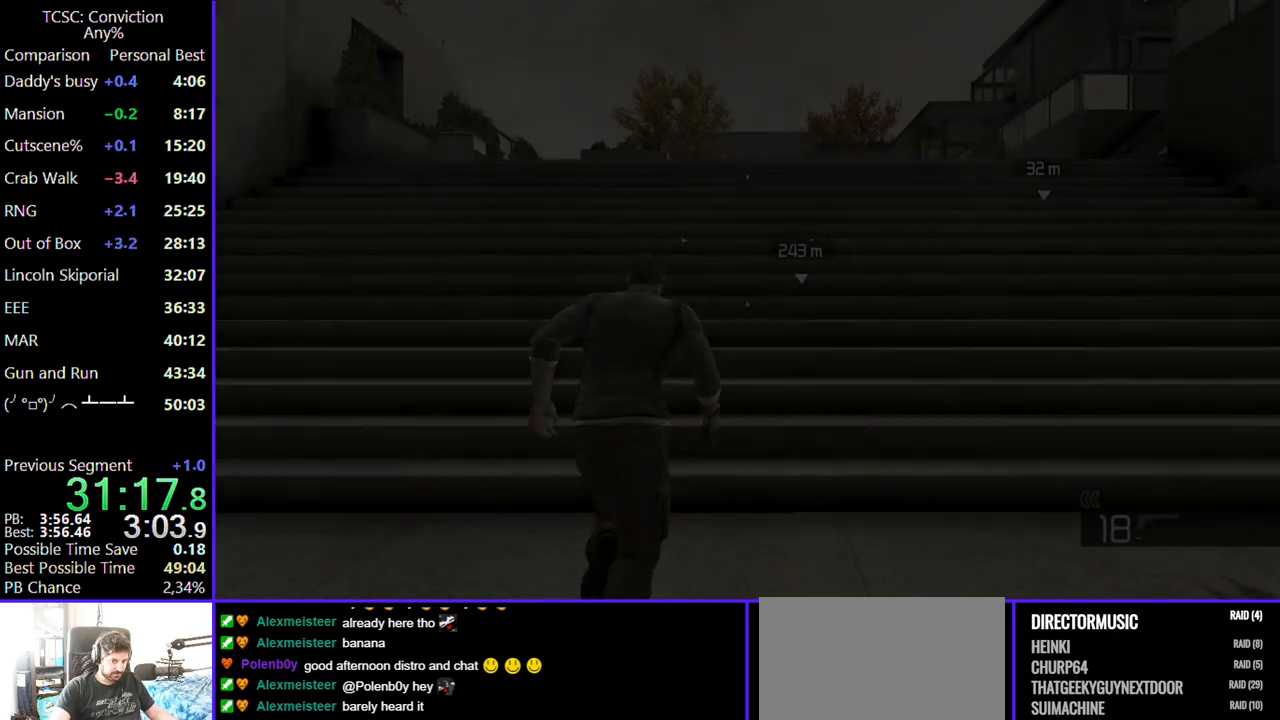
{"keys": ["w"], "mouse": [], "events": []}
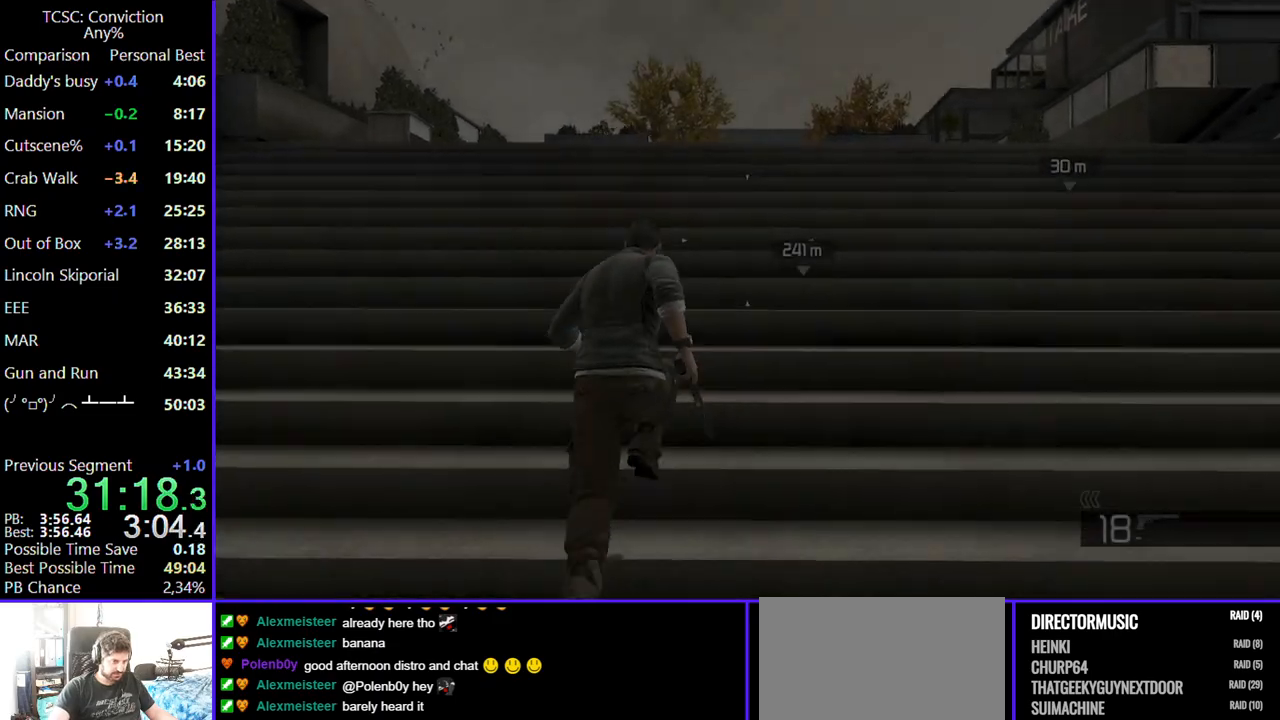
{"keys": ["w"], "mouse": [], "events": []}
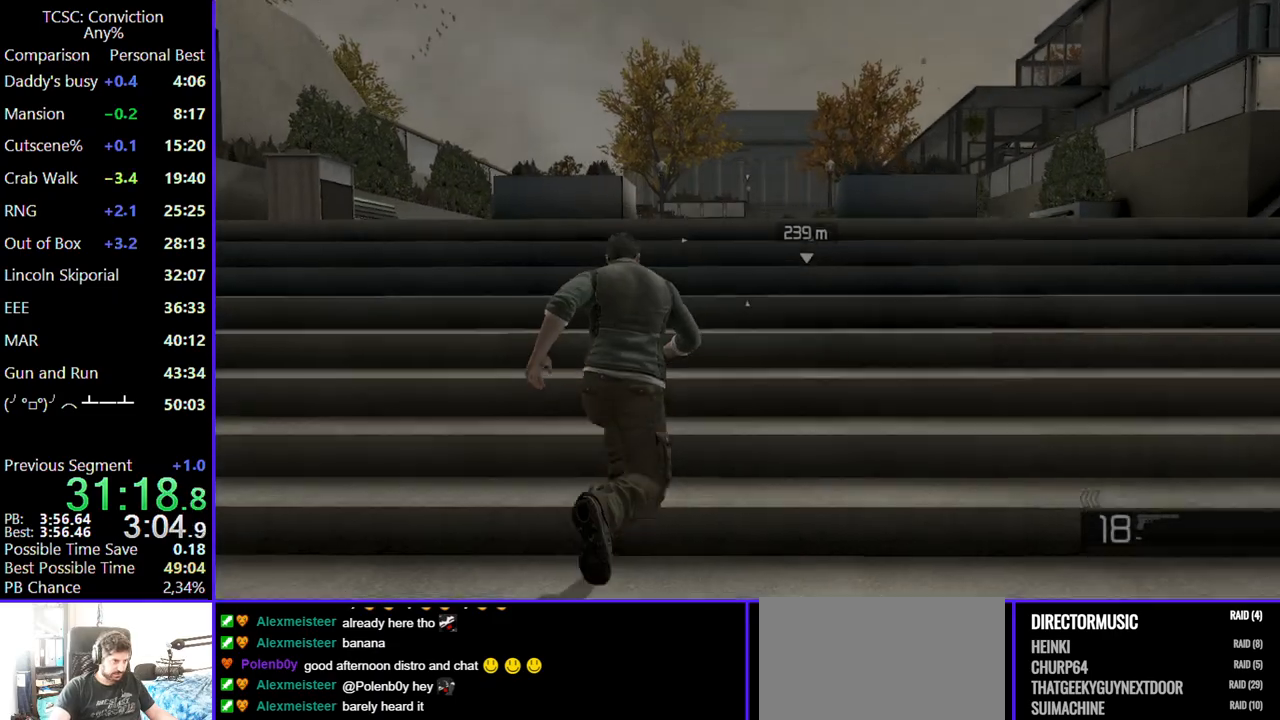
{"keys": ["w"], "mouse": [], "events": []}
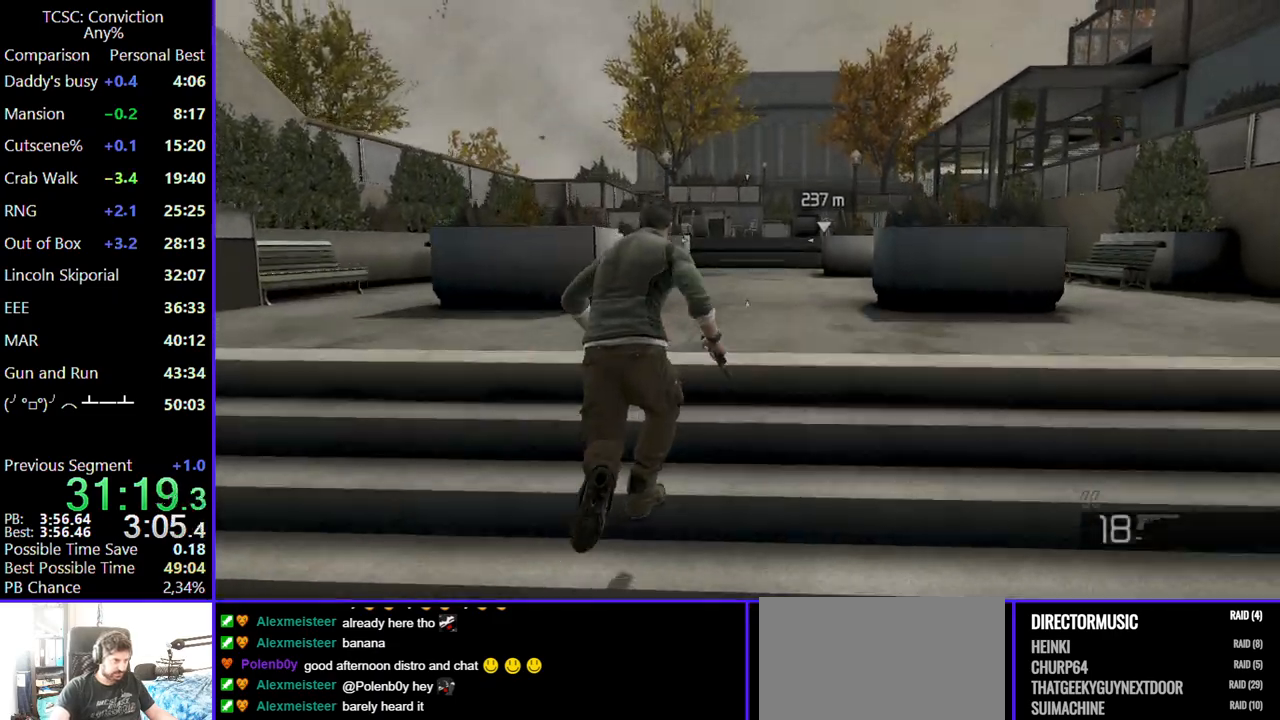
{"keys": ["w"], "mouse": [], "events": []}
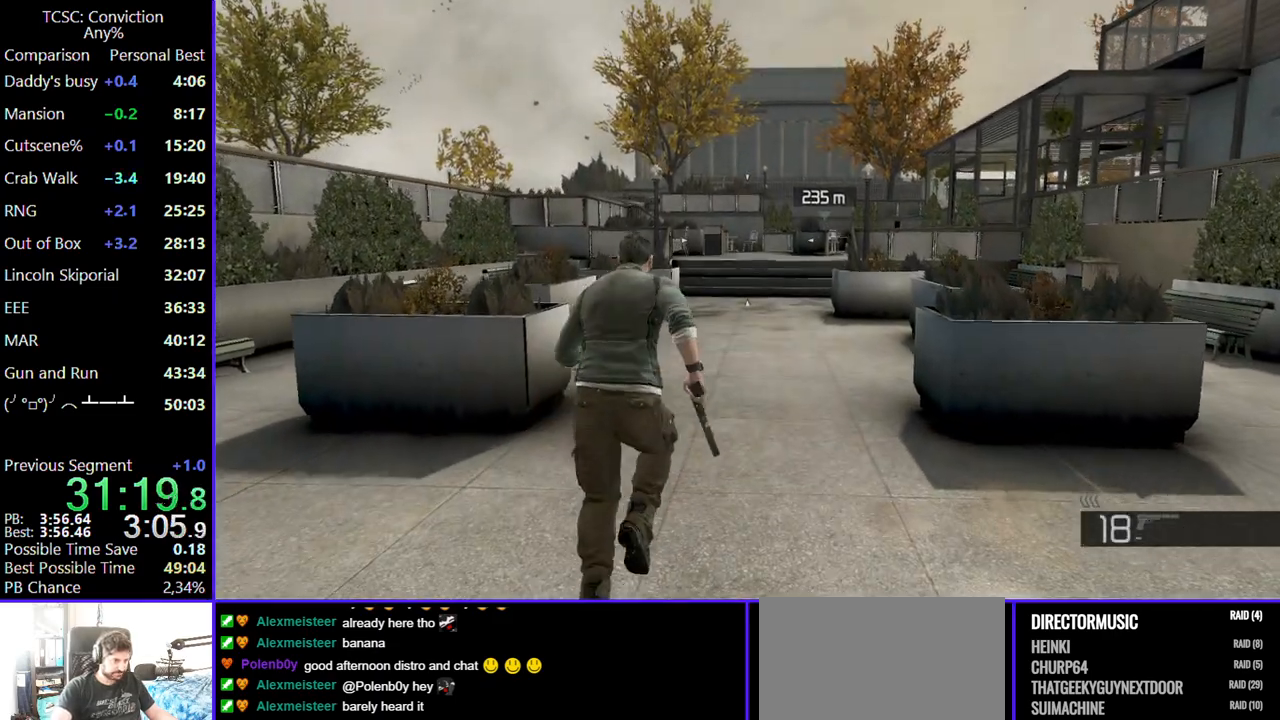
{"keys": ["w"], "mouse": [], "events": []}
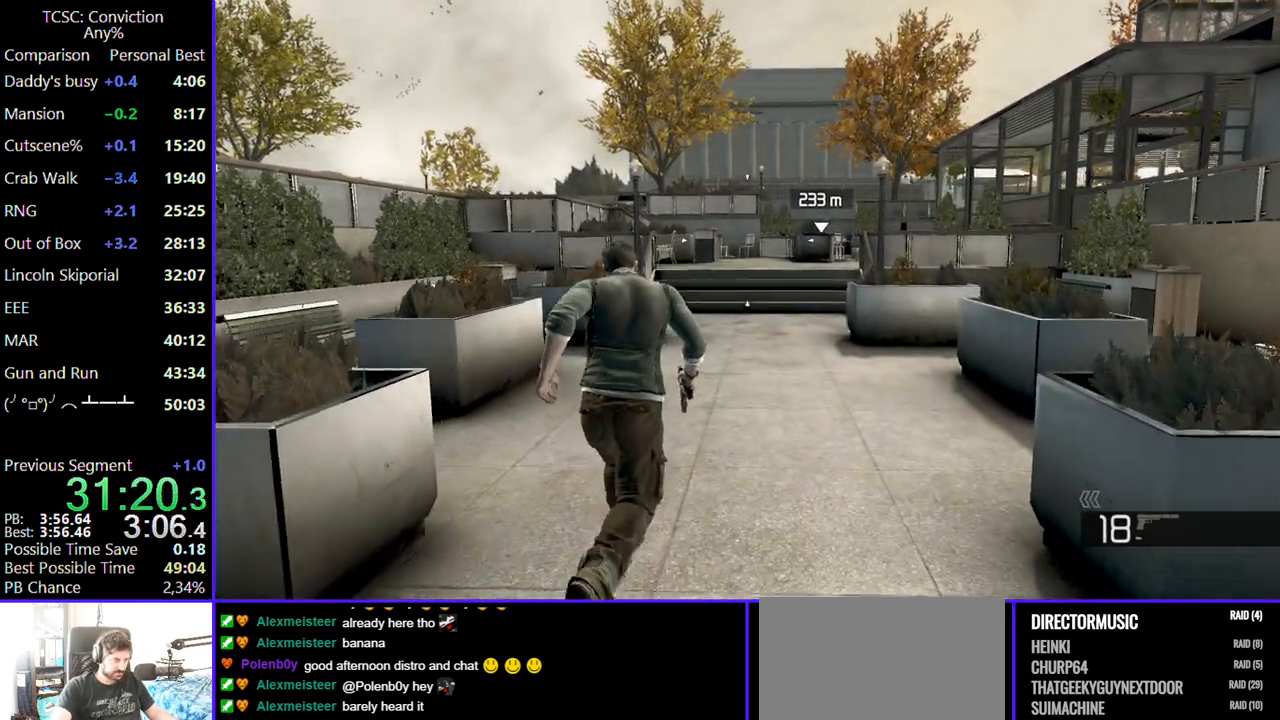
{"keys": ["w"], "mouse": [], "events": []}
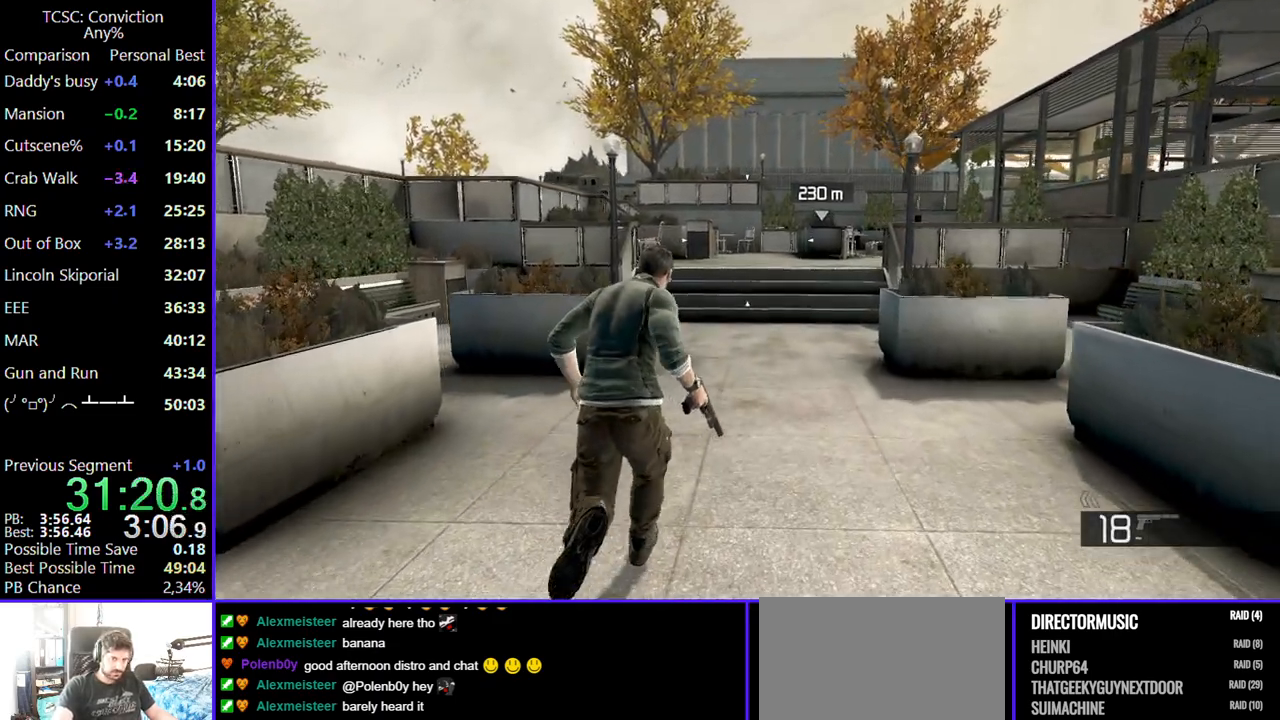
{"keys": ["w"], "mouse": [], "events": []}
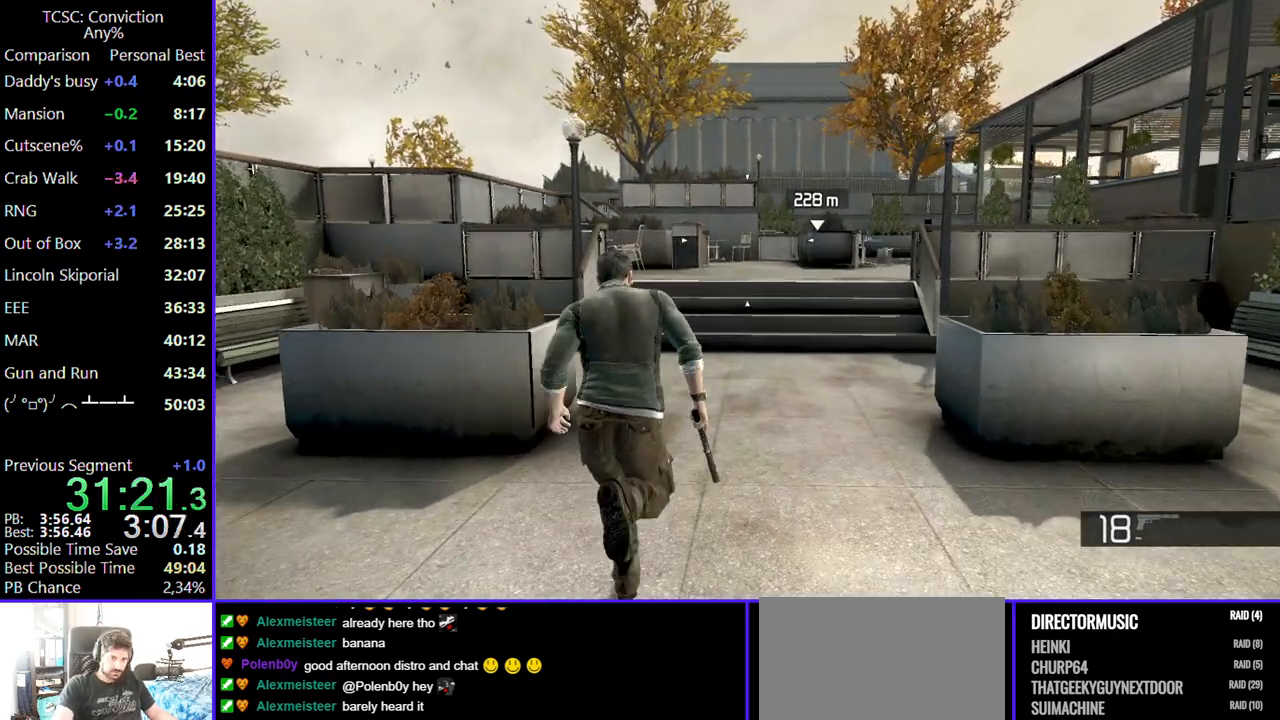
{"keys": ["w"], "mouse": [], "events": []}
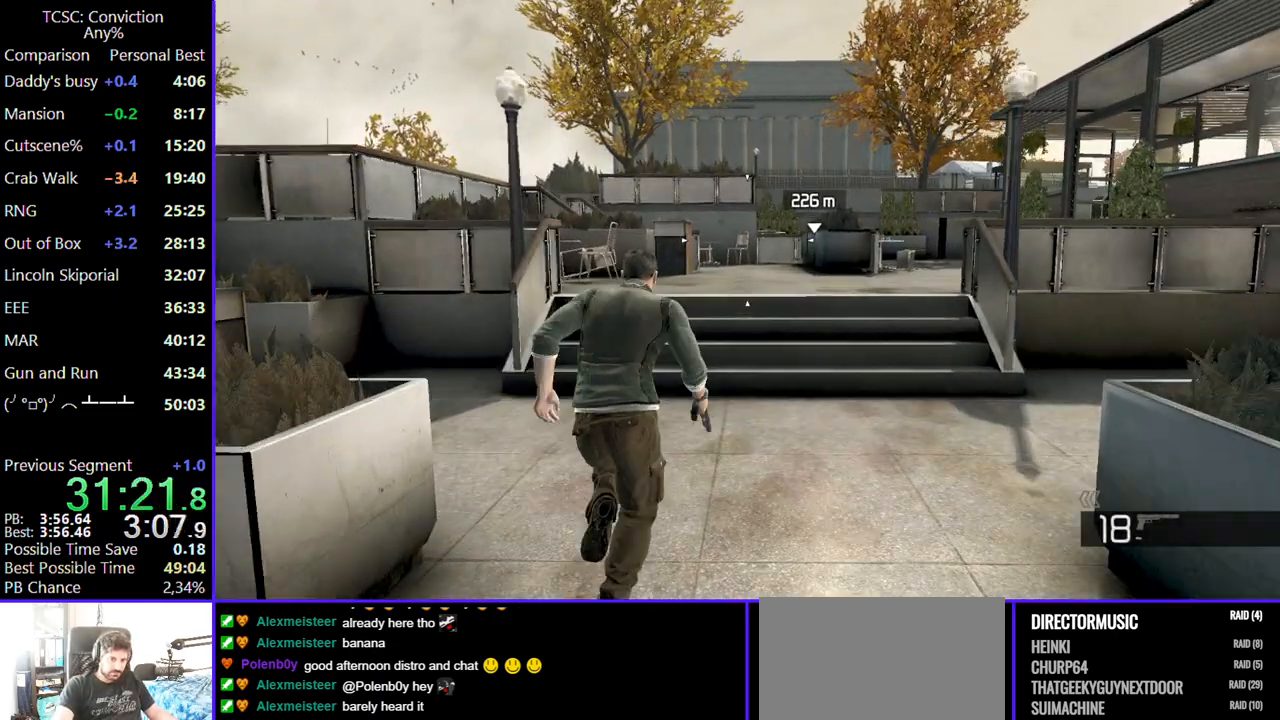
{"keys": ["d", "w"], "mouse": [], "events": [[350, "d", "down"]]}
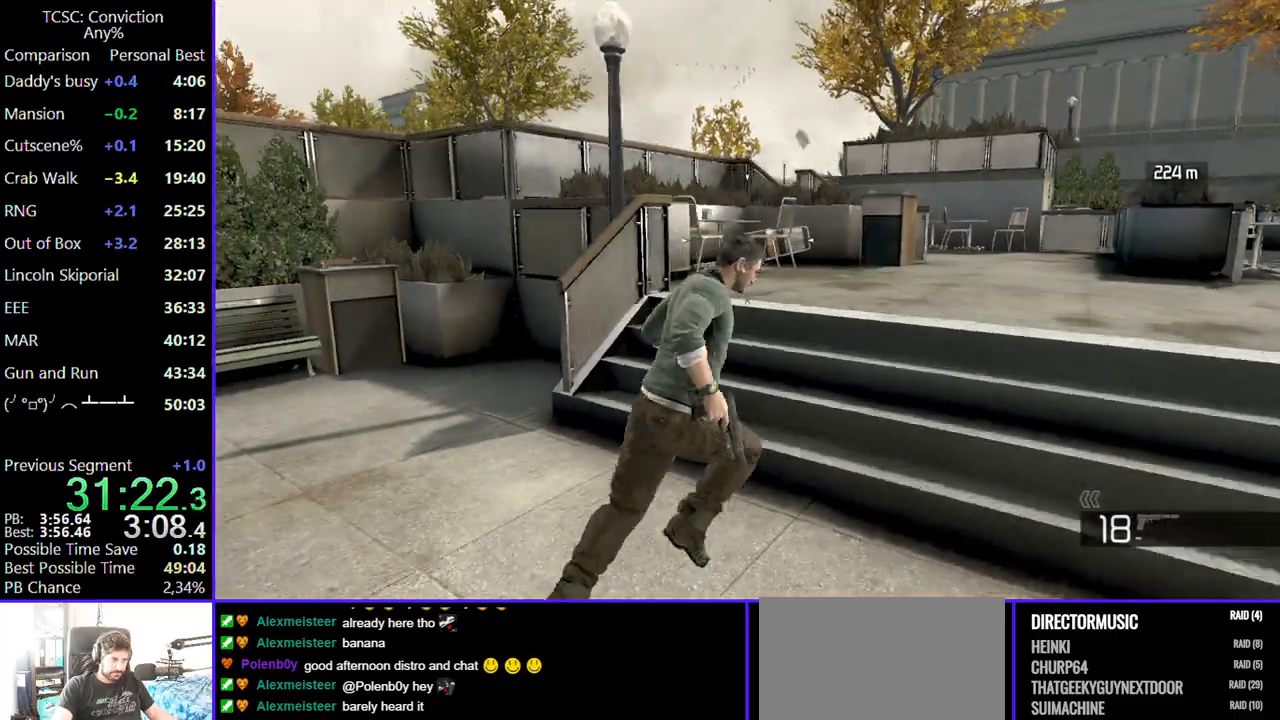
{"keys": ["d", "w"], "mouse": [], "events": []}
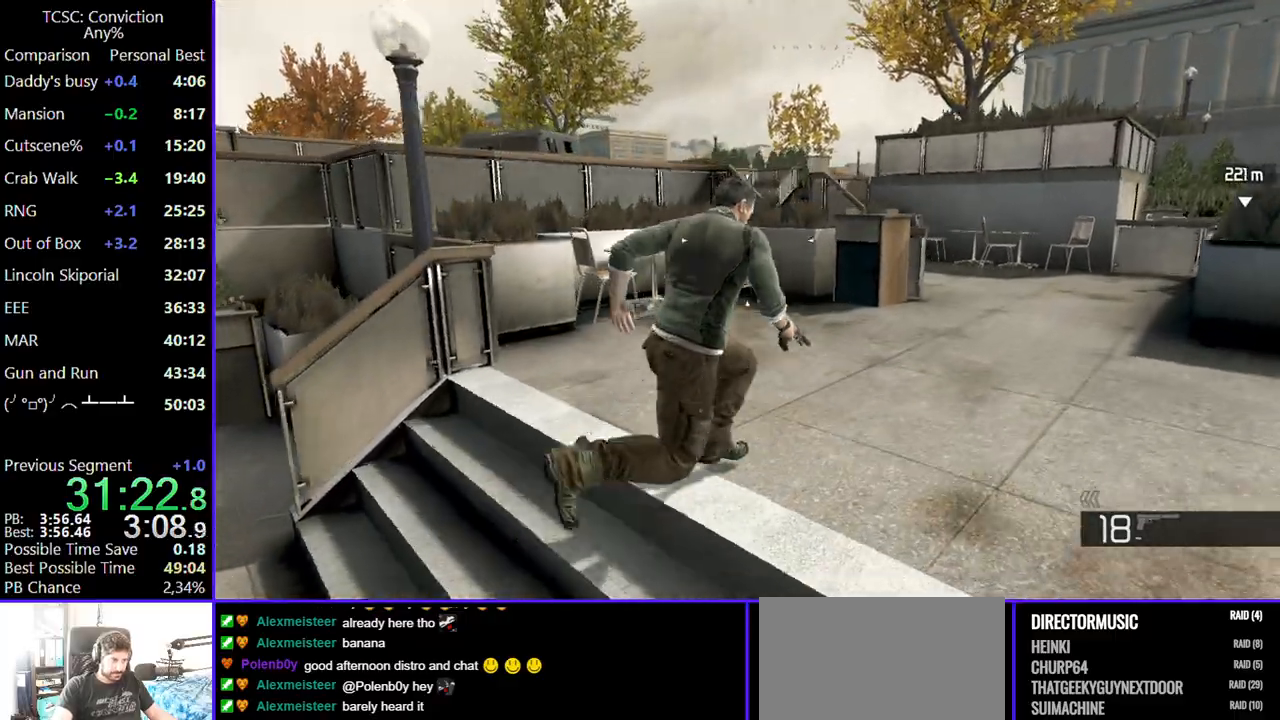
{"keys": ["d", "w"], "mouse": [], "events": []}
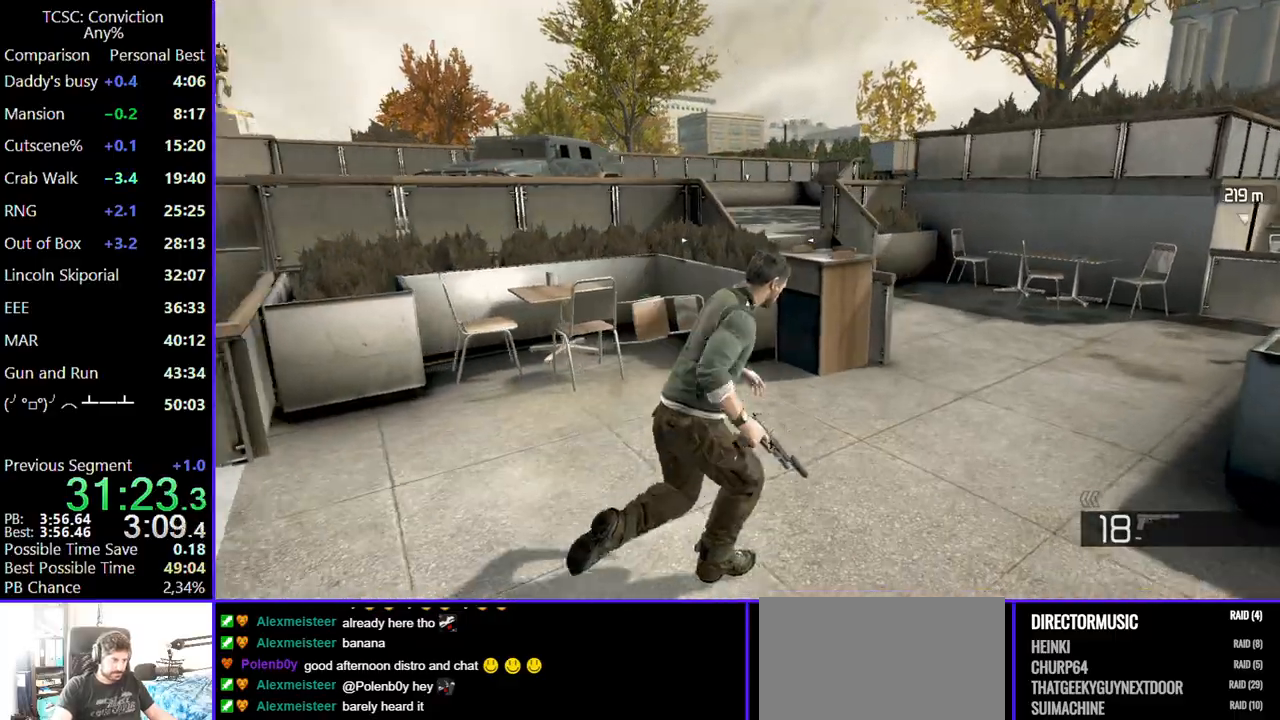
{"keys": ["d", "w"], "mouse": [], "events": []}
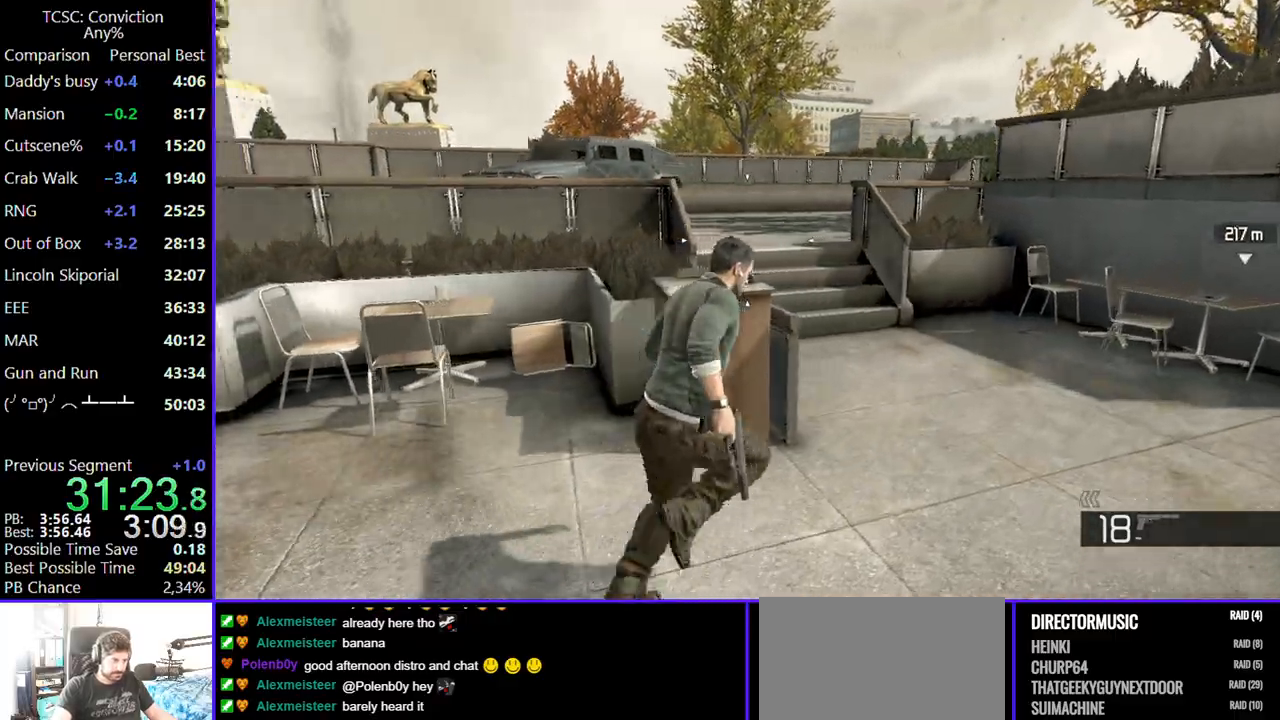
{"keys": ["w"], "mouse": [], "events": [[450, "d", "up"]]}
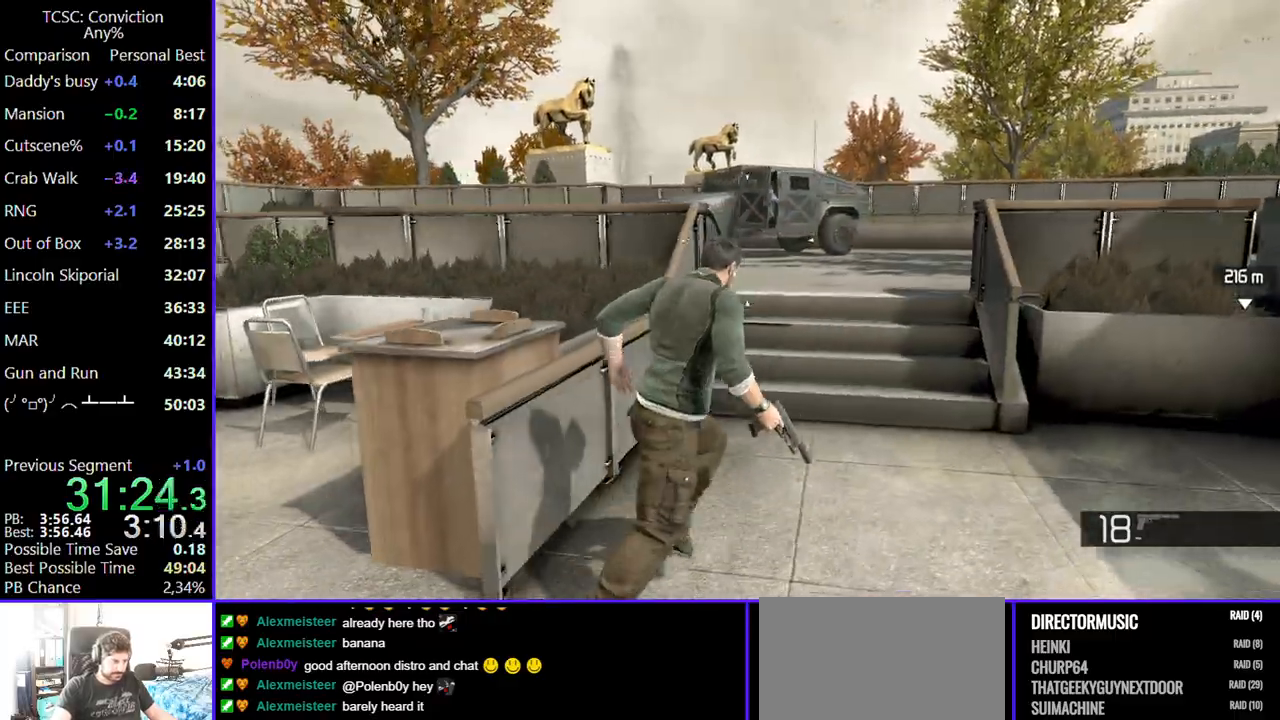
{"keys": ["w"], "mouse": [], "events": []}
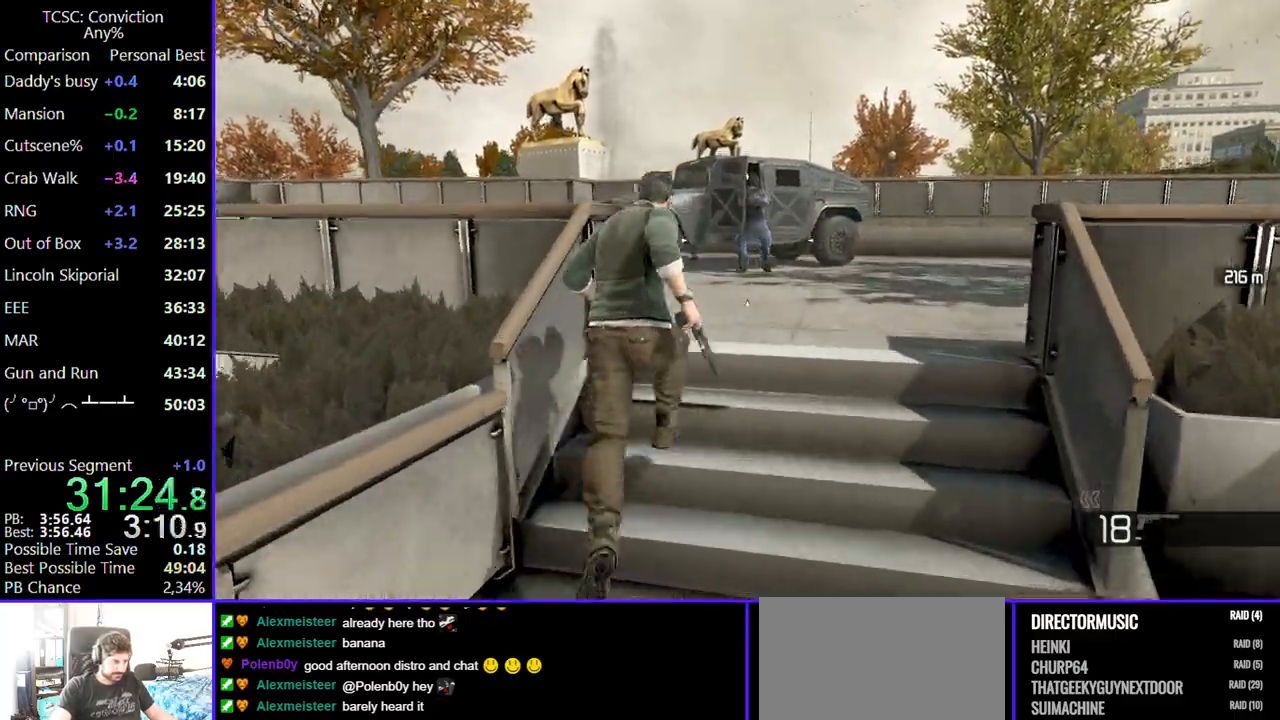
{"keys": ["a", "w"], "mouse": [], "events": [[350, "a", "down"]]}
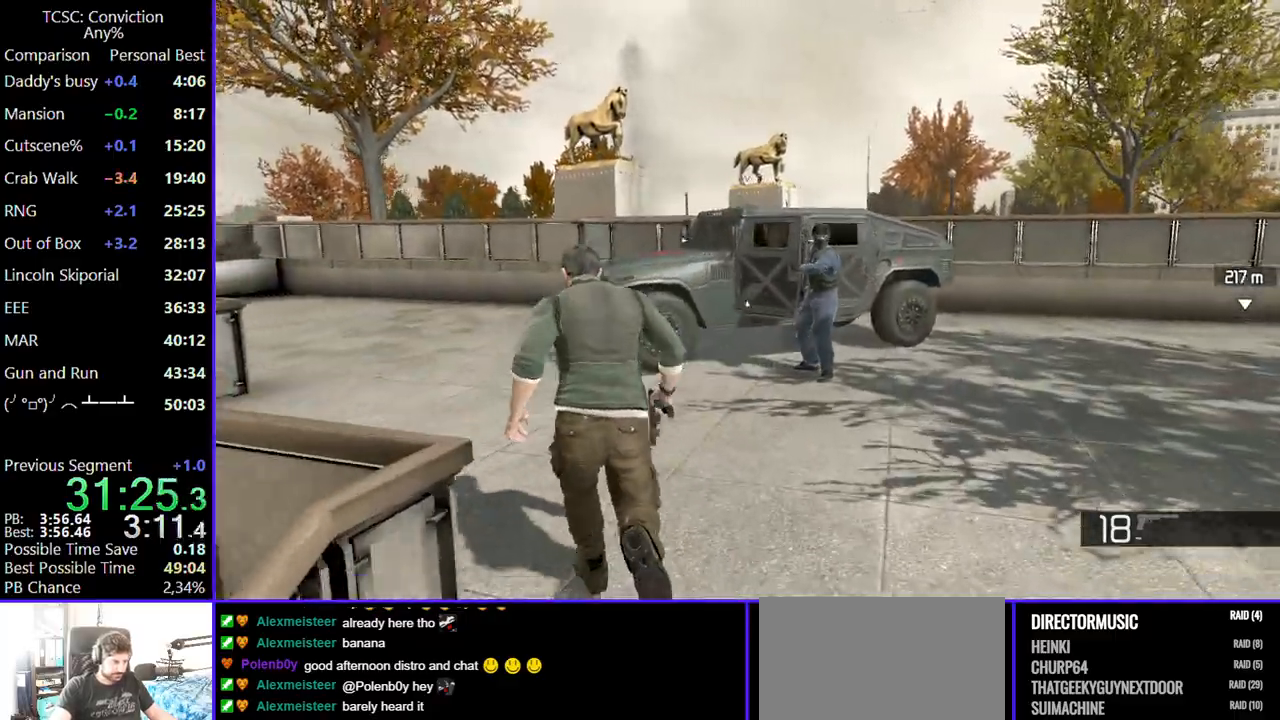
{"keys": [], "mouse": [], "events": [[34, "a", "up"], [34, "w", "up"], [367, "mouse_wheel", "down"], [450, "mouse_wheel", "up"]]}
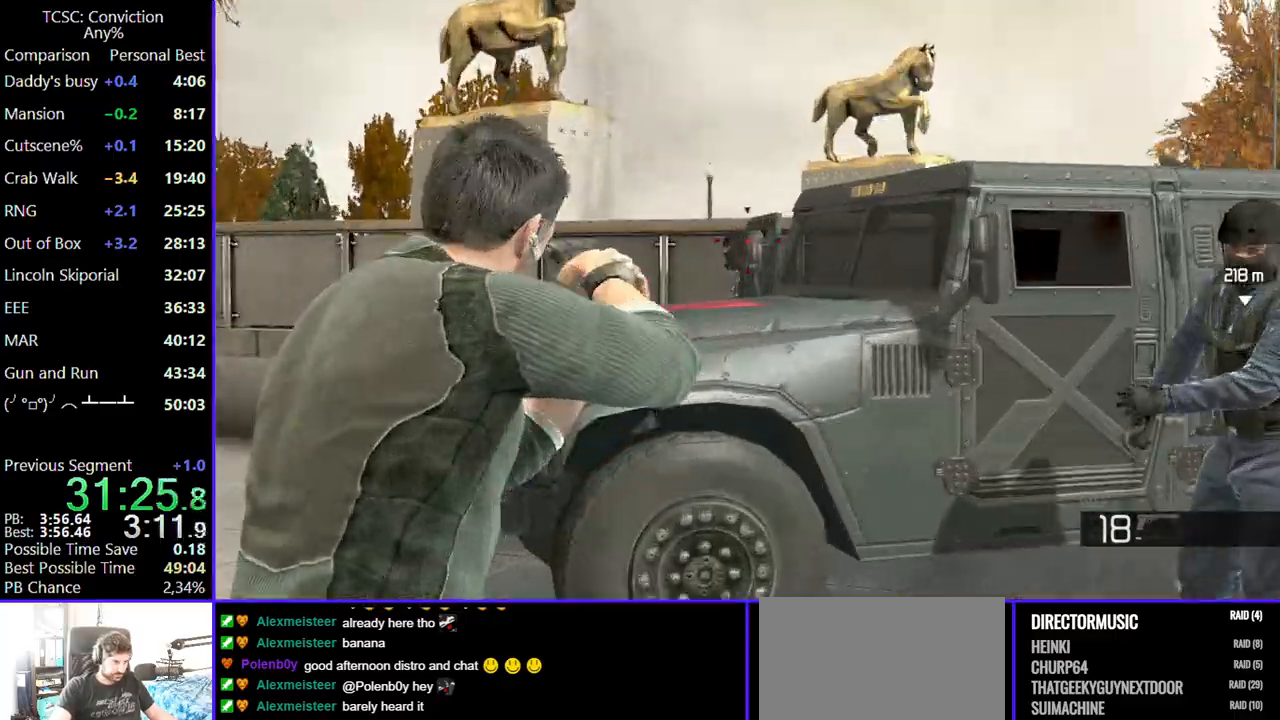
{"keys": [], "mouse": [], "events": []}
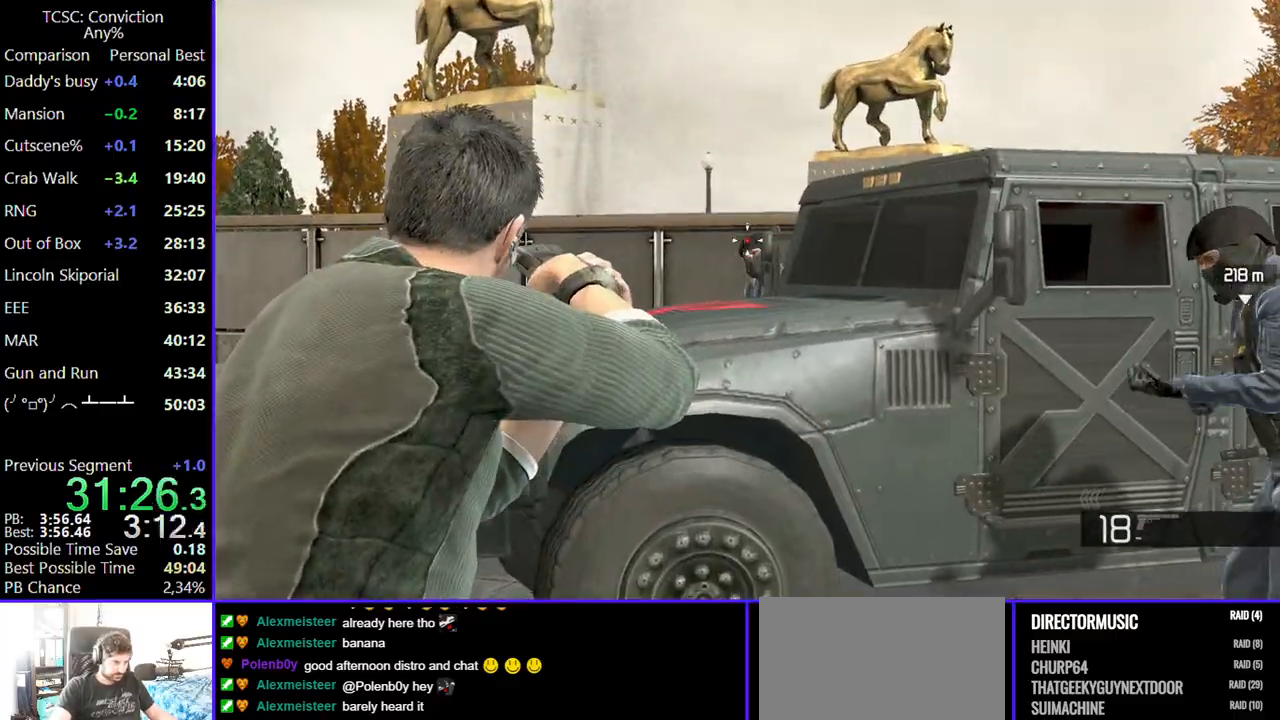
{"keys": ["c", "w"], "mouse": [], "events": [[250, "mouse_left", "down"], [300, "w", "down"], [350, "mouse_left", "up"], [434, "c", "down"]]}
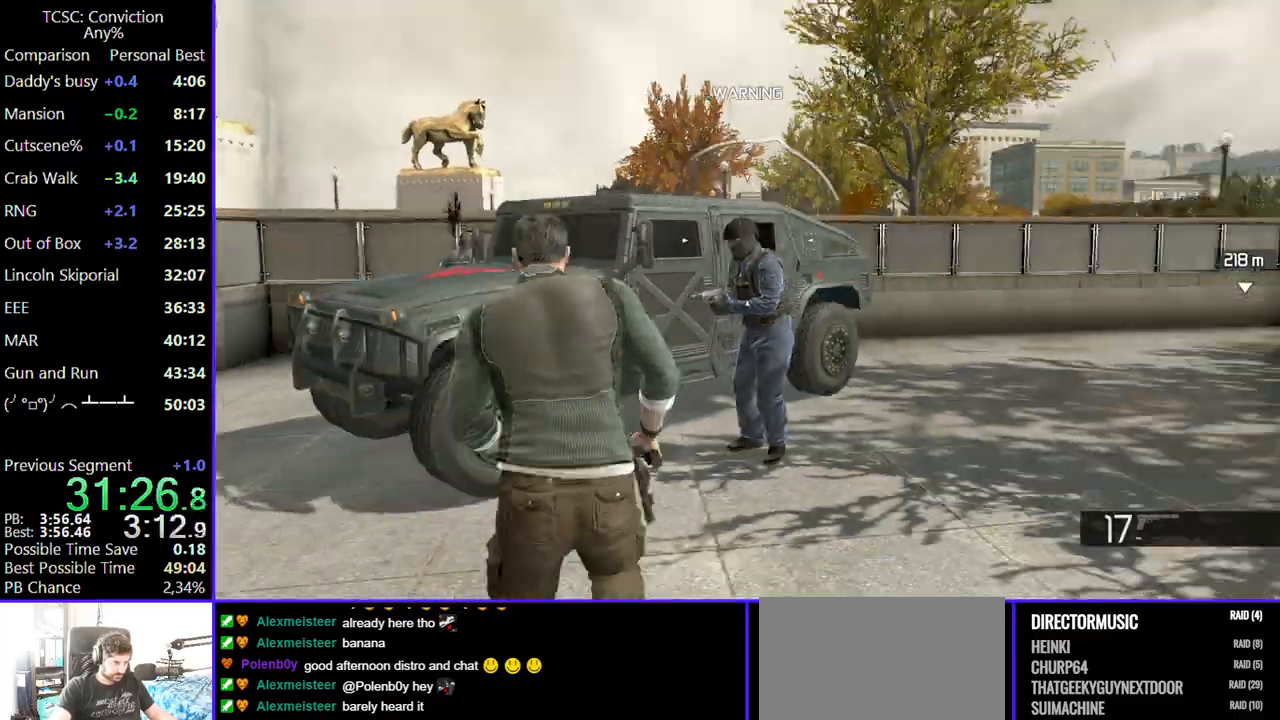
{"keys": ["c", "w"], "mouse": [], "events": [[34, "c", "up"], [117, "c", "down"], [217, "c", "up"], [317, "c", "down"], [417, "c", "up"], [500, "c", "down"]]}
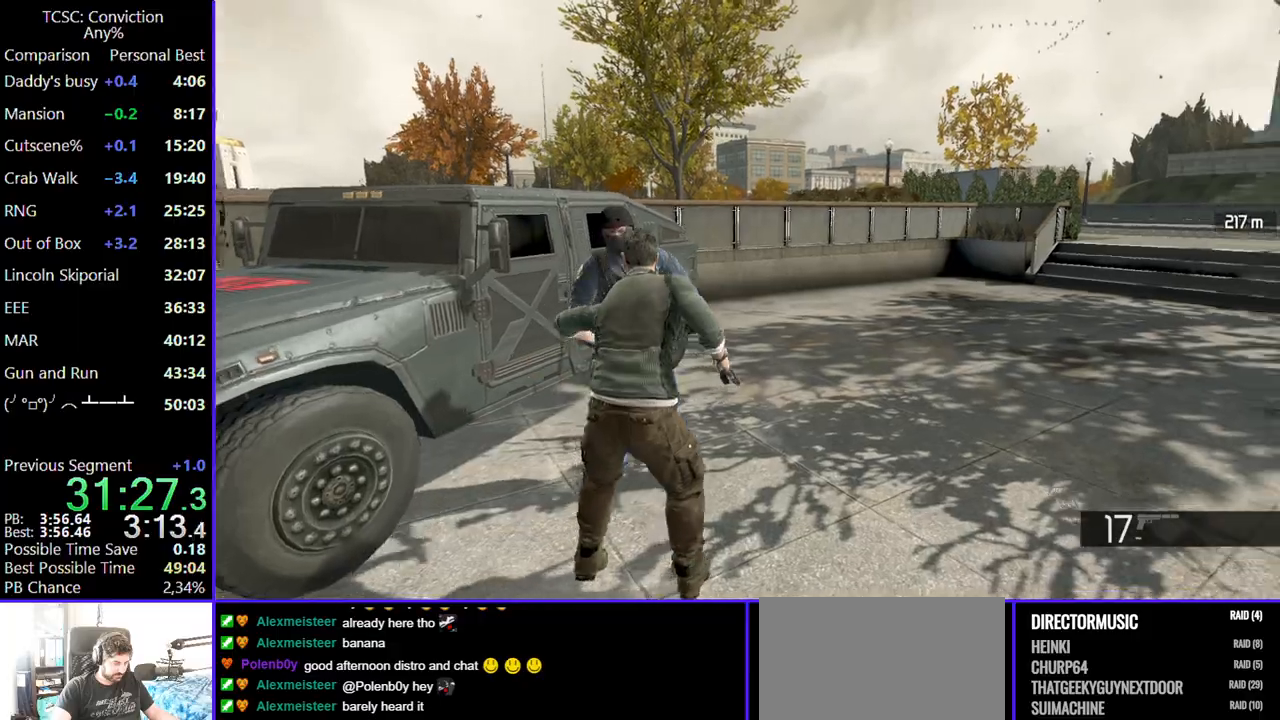
{"keys": ["w"], "mouse": [], "events": [[100, "c", "up"]]}
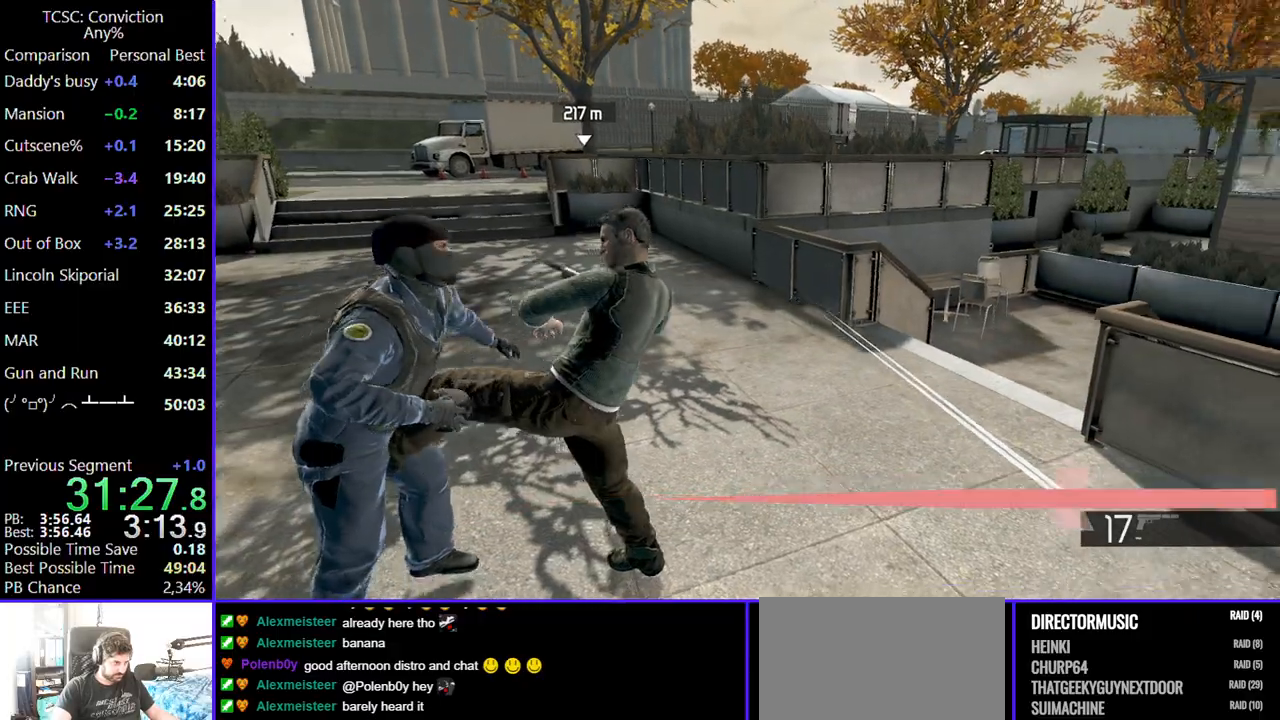
{"keys": ["w"], "mouse": [], "events": []}
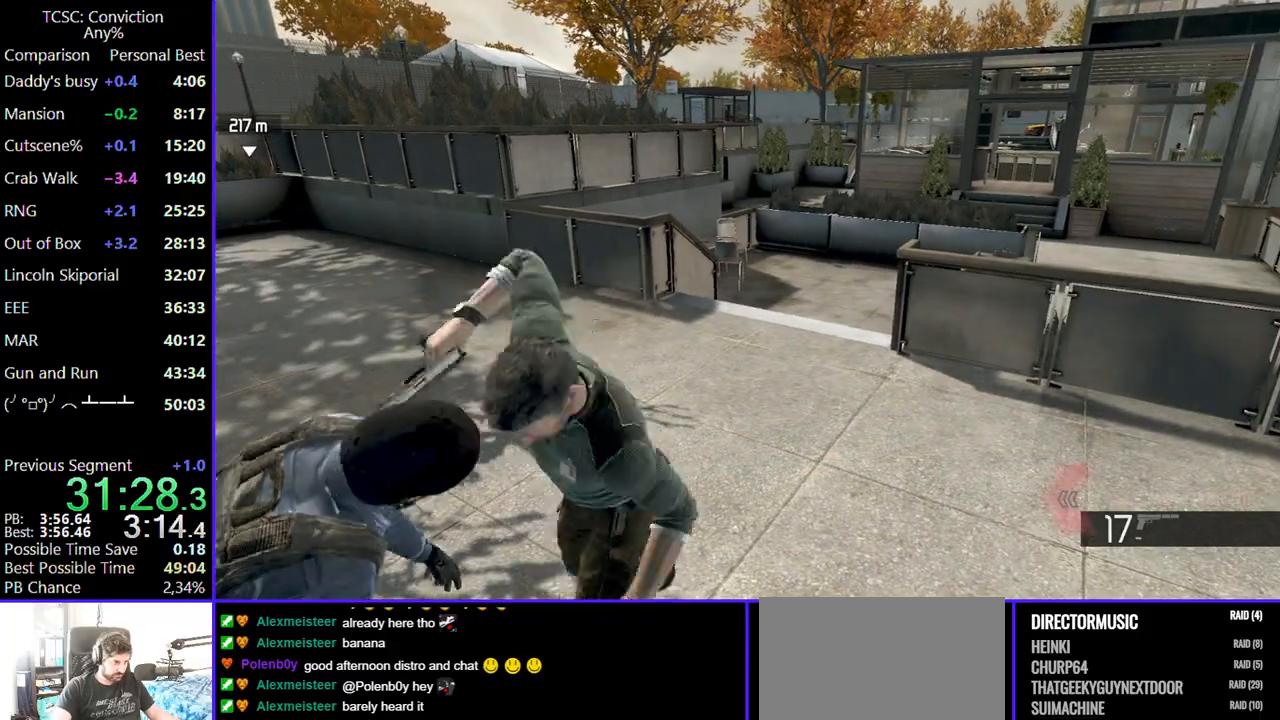
{"keys": ["w"], "mouse": [], "events": []}
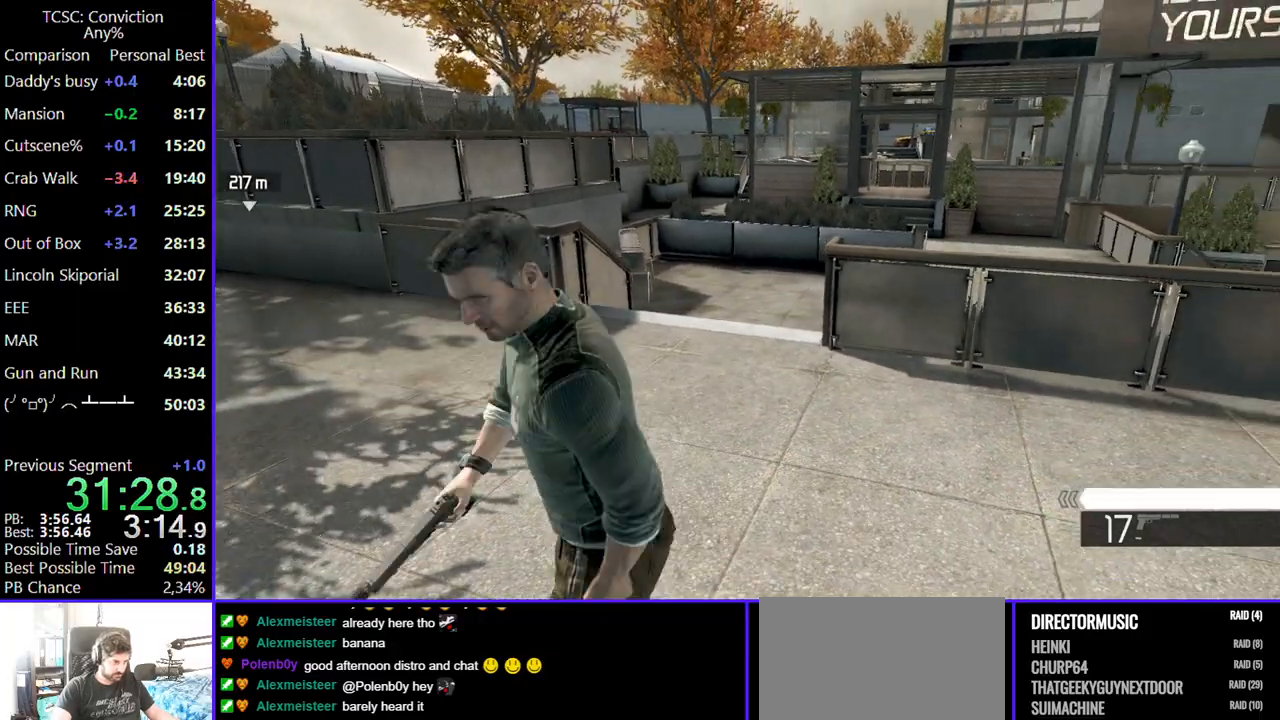
{"keys": ["r", "w"], "mouse": [], "events": [[417, "r", "down"]]}
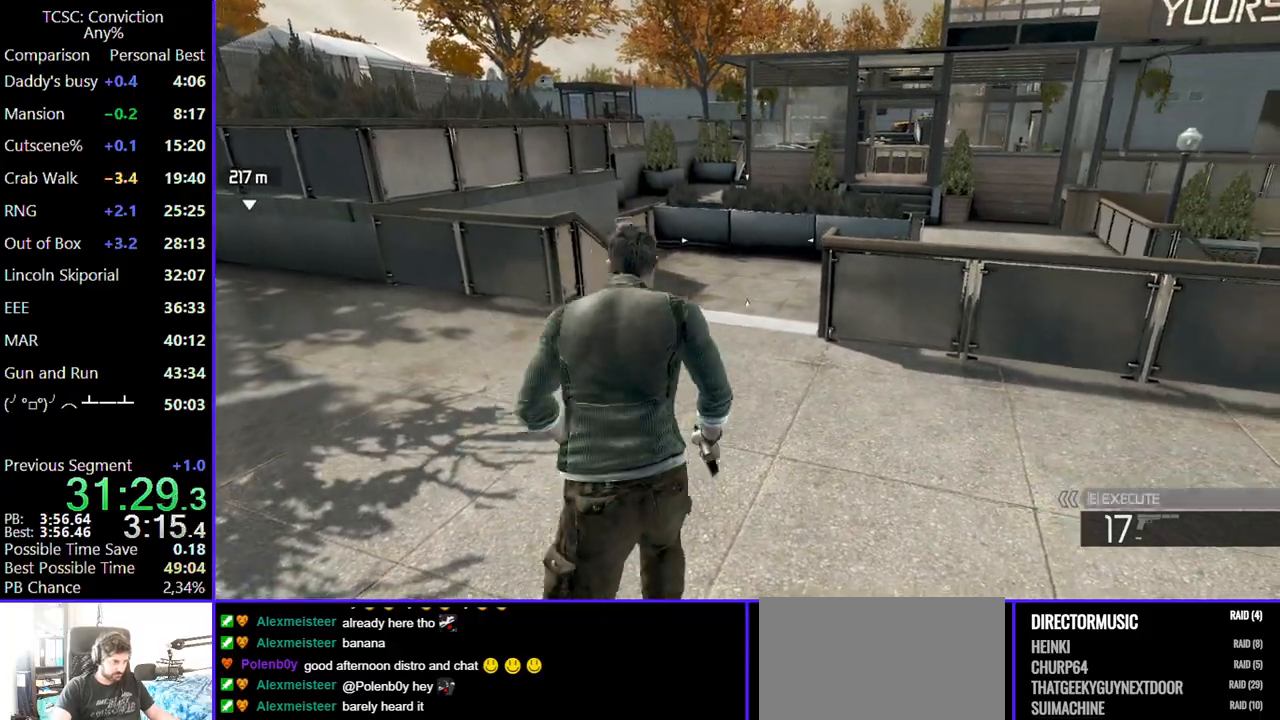
{"keys": ["w"], "mouse": [], "events": [[34, "r", "up"], [117, "r", "down"], [250, "r", "up"], [350, "r", "down"], [434, "r", "up"]]}
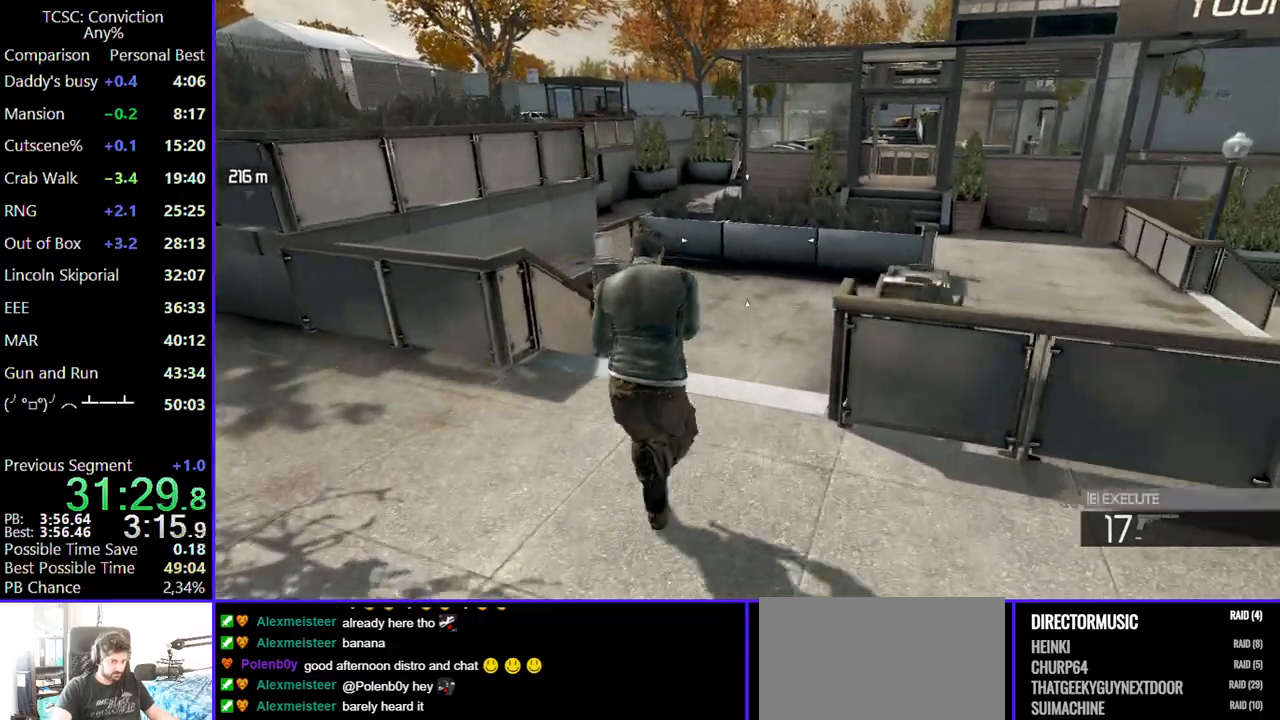
{"keys": ["w"], "mouse": [], "events": []}
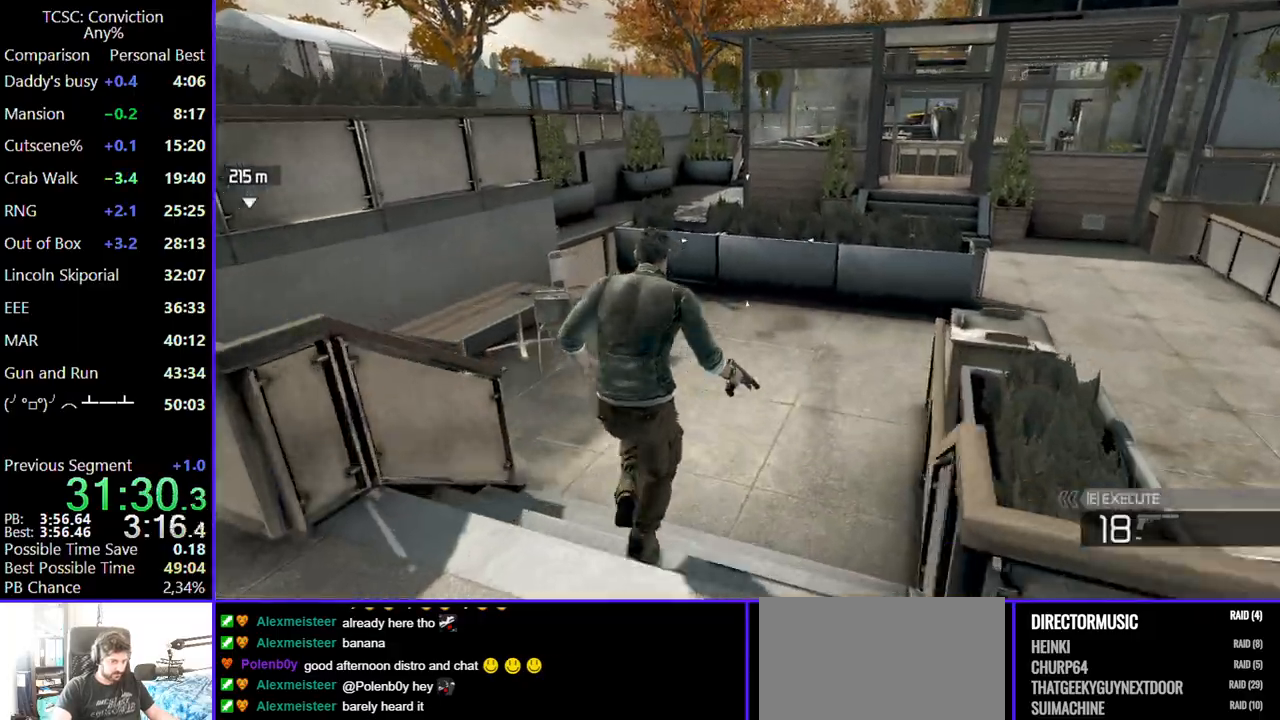
{"keys": ["w"], "mouse": [], "events": []}